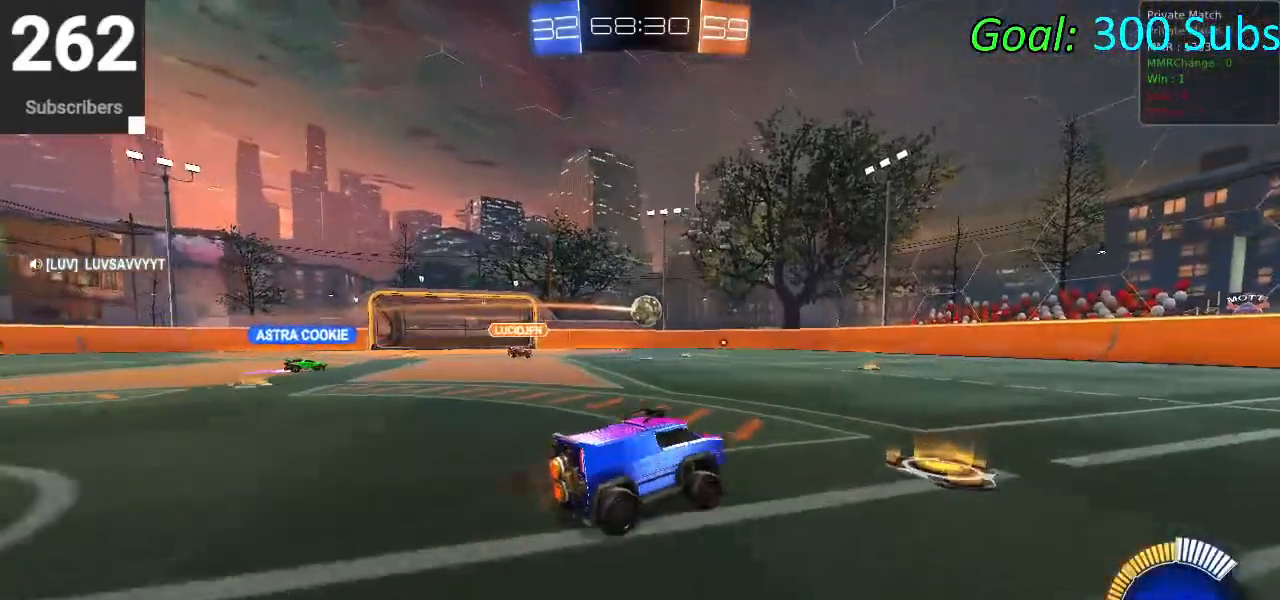
Gameplay with a controller (PlayStation layout); each line is a JSON object with the inputs held at the frame after it. "events" lists button and stick changes between this image and that frame as [ms after this image, input, new state], when the widget could be followed in between.
{"buttons": ["R1", "R2"], "left_stick": "center", "right_stick": "center", "events": [[100, "L1", "up"], [100, "R1", "up"], [333, "left_stick", "center"], [367, "R1", "down"]]}
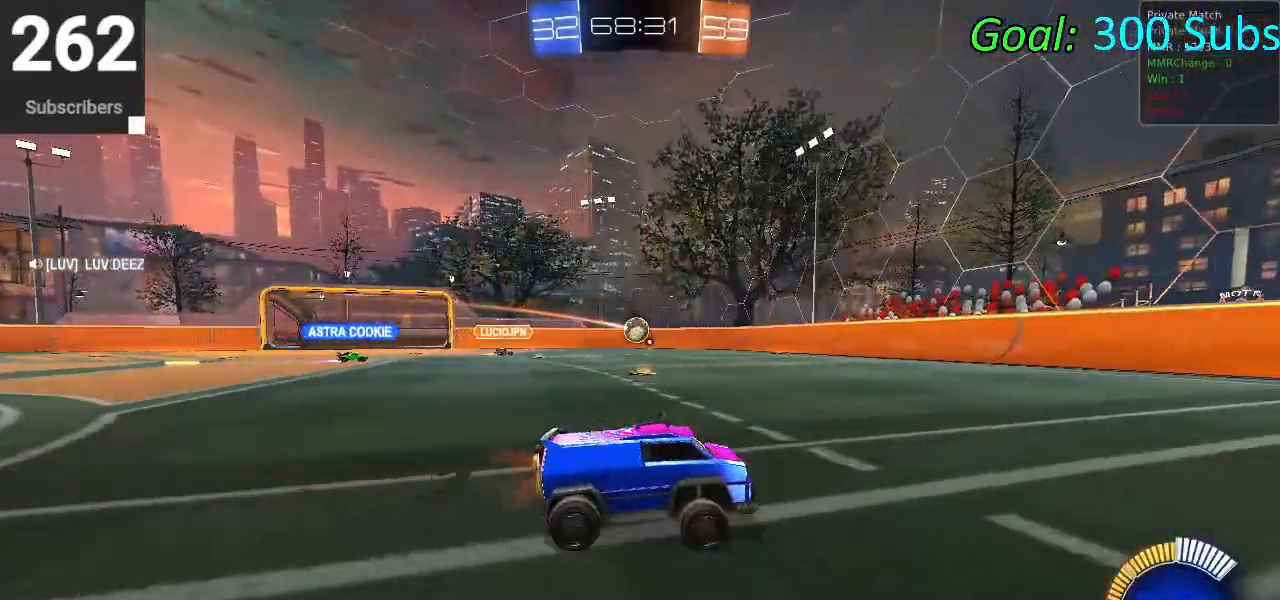
{"buttons": ["R2"], "left_stick": "left", "right_stick": "center", "events": [[17, "R1", "up"], [100, "L1", "down"], [133, "R1", "down"], [233, "left_stick", "left"], [267, "L1", "up"], [283, "R1", "up"]]}
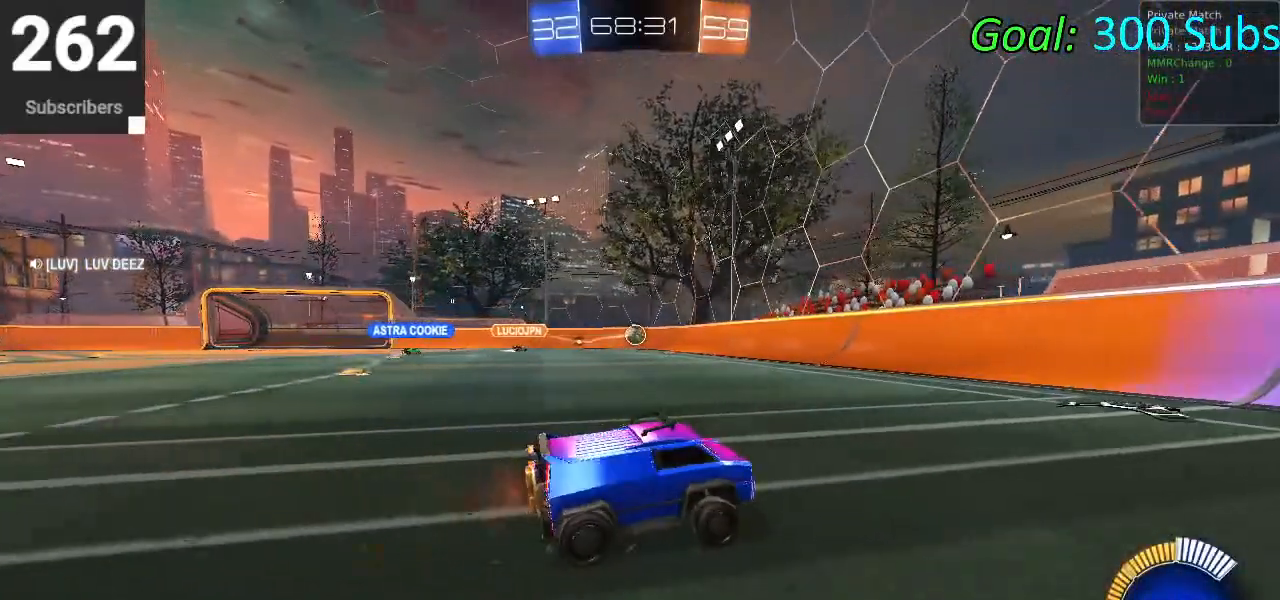
{"buttons": ["R2"], "left_stick": "center", "right_stick": "center", "events": [[300, "left_stick", "down-left"], [400, "left_stick", "center"]]}
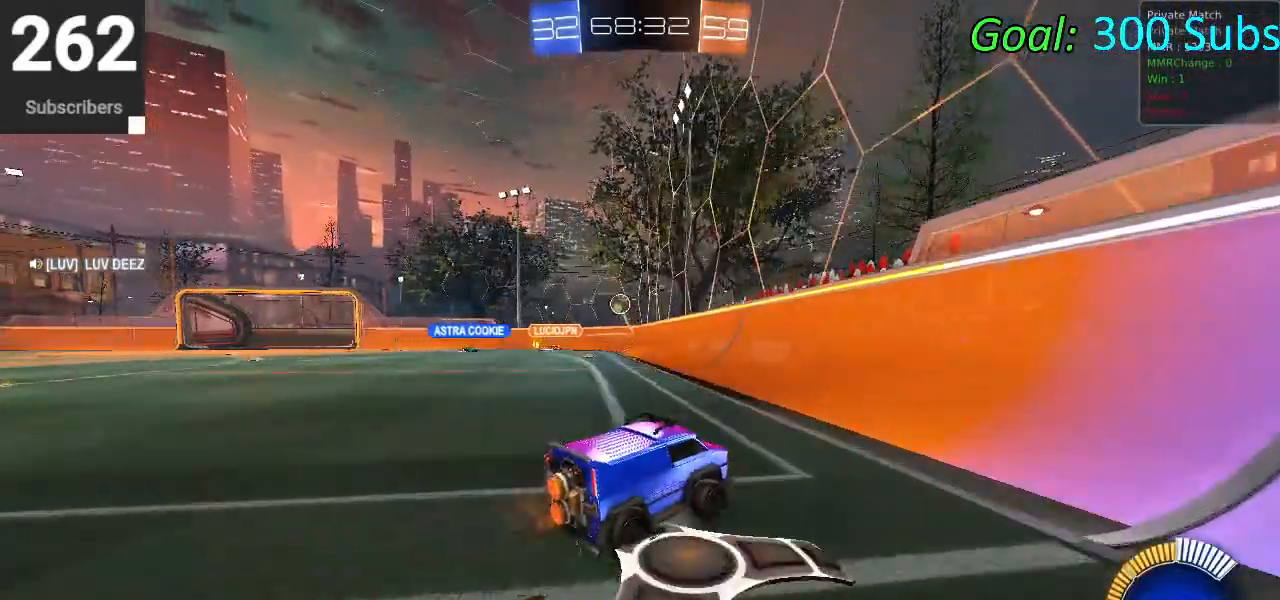
{"buttons": ["R1", "R2"], "left_stick": "down-left", "right_stick": "center", "events": [[67, "left_stick", "left"], [100, "L2", "down"], [317, "L2", "up"], [450, "left_stick", "down-left"], [483, "R1", "down"]]}
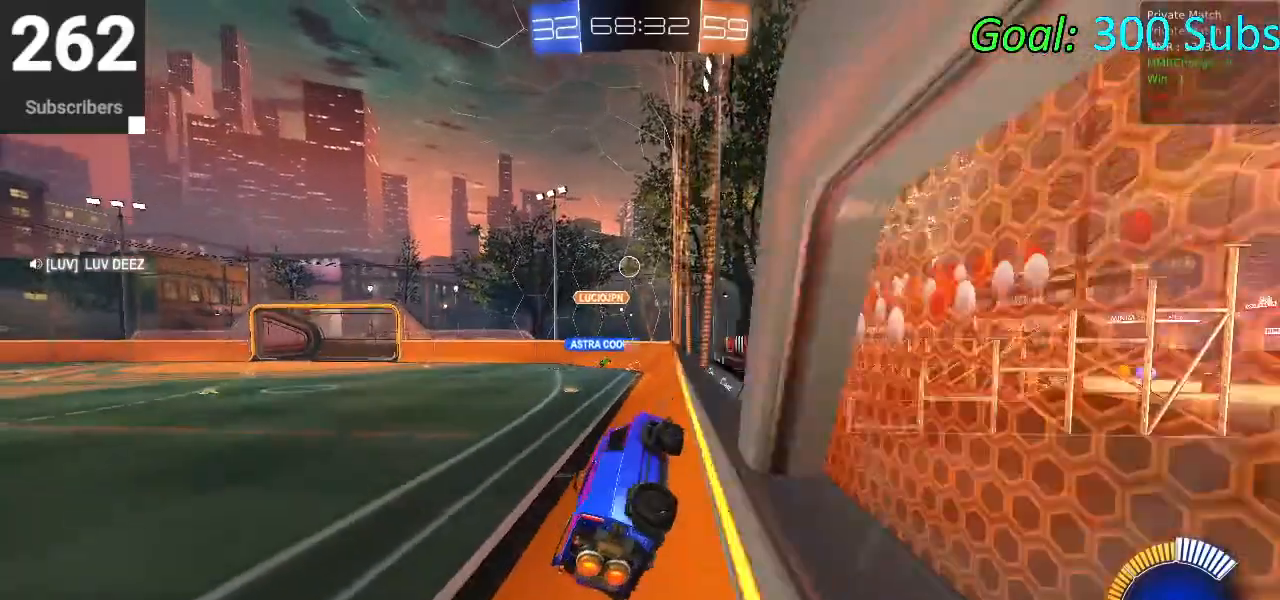
{"buttons": ["L1", "R1", "R2"], "left_stick": "down-left", "right_stick": "center", "events": [[17, "SQUARE", "down"], [67, "L1", "down"], [133, "R1", "up"], [167, "SQUARE", "up"], [233, "L1", "up"], [333, "R1", "down"], [500, "L1", "down"]]}
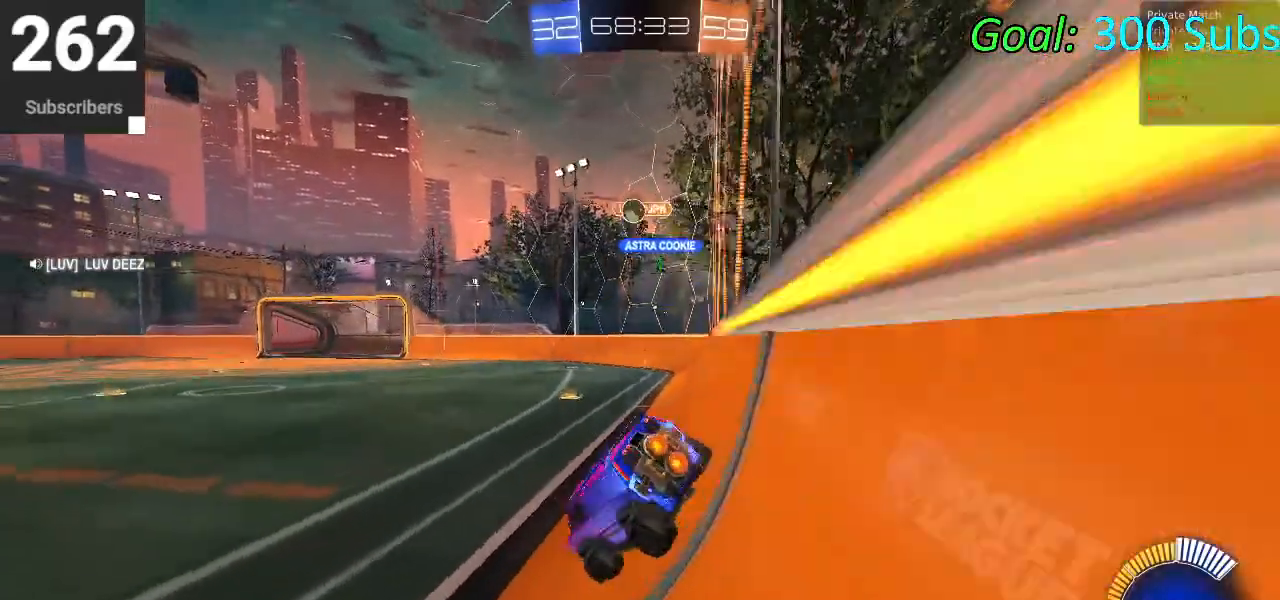
{"buttons": [], "left_stick": "down-left", "right_stick": "center", "events": [[33, "R1", "up"], [183, "L1", "up"], [467, "R2", "up"]]}
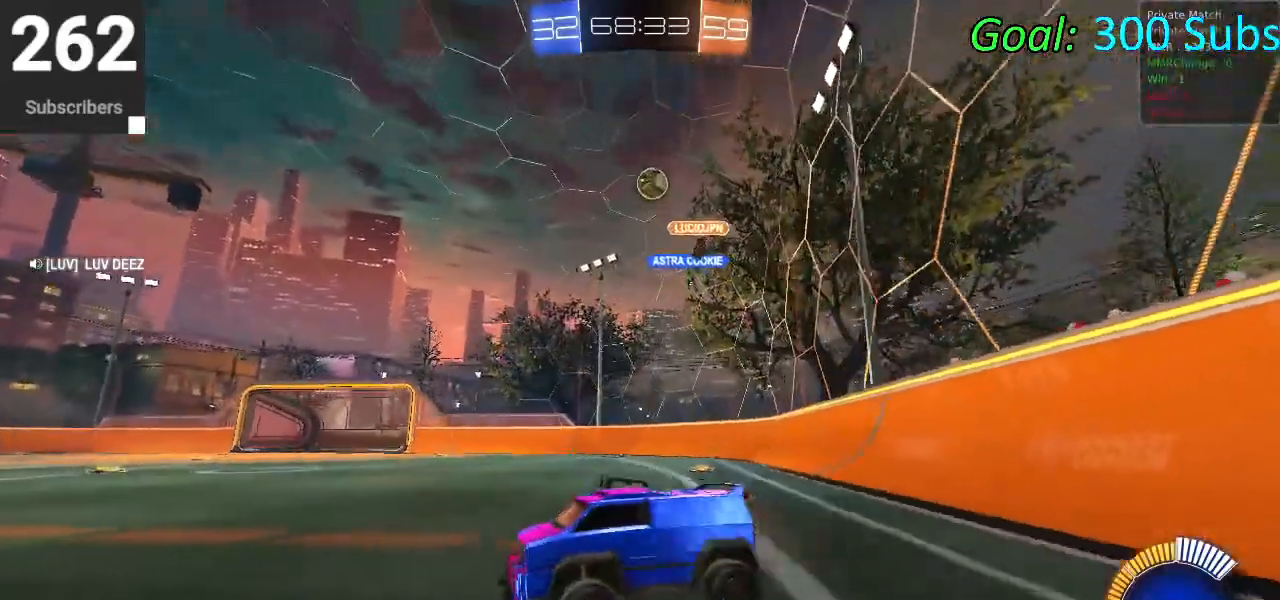
{"buttons": [], "left_stick": "down-left", "right_stick": "center", "events": [[250, "R2", "down"], [450, "R2", "up"]]}
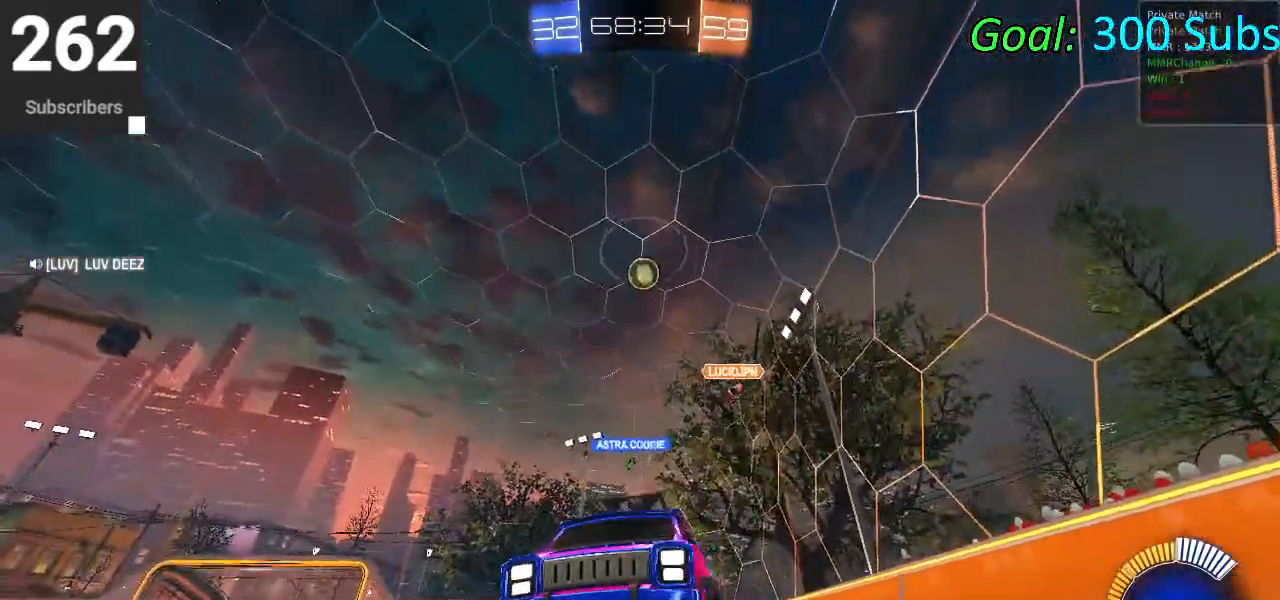
{"buttons": ["R2"], "left_stick": "center", "right_stick": "center", "events": [[100, "left_stick", "center"], [133, "R2", "down"], [300, "R2", "up"], [417, "R2", "down"]]}
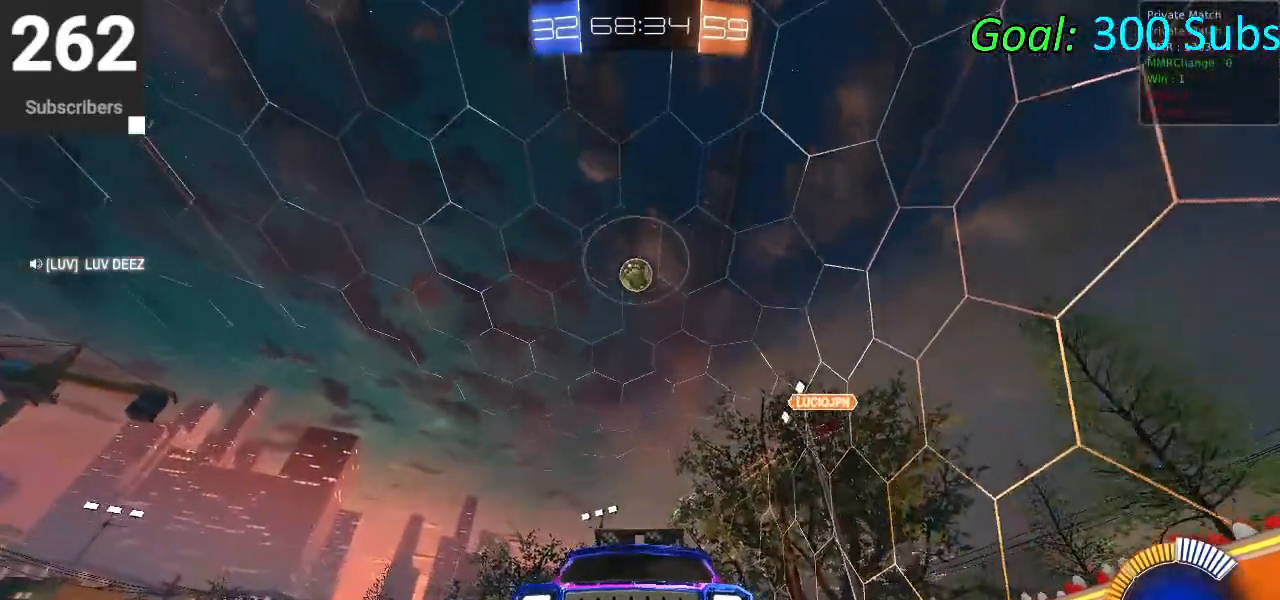
{"buttons": ["R2"], "left_stick": "center", "right_stick": "center", "events": [[67, "left_stick", "right"], [83, "R2", "up"], [217, "left_stick", "center"], [433, "R2", "down"]]}
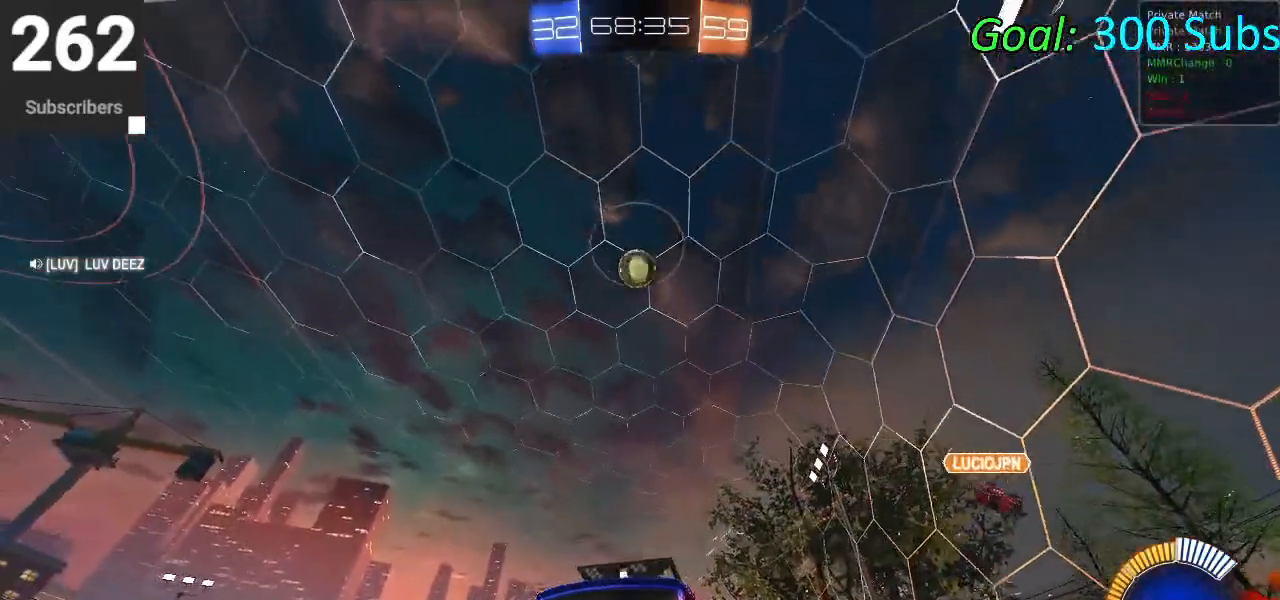
{"buttons": ["R2"], "left_stick": "center", "right_stick": "center", "events": [[33, "left_stick", "left"], [83, "left_stick", "down-left"], [250, "left_stick", "center"]]}
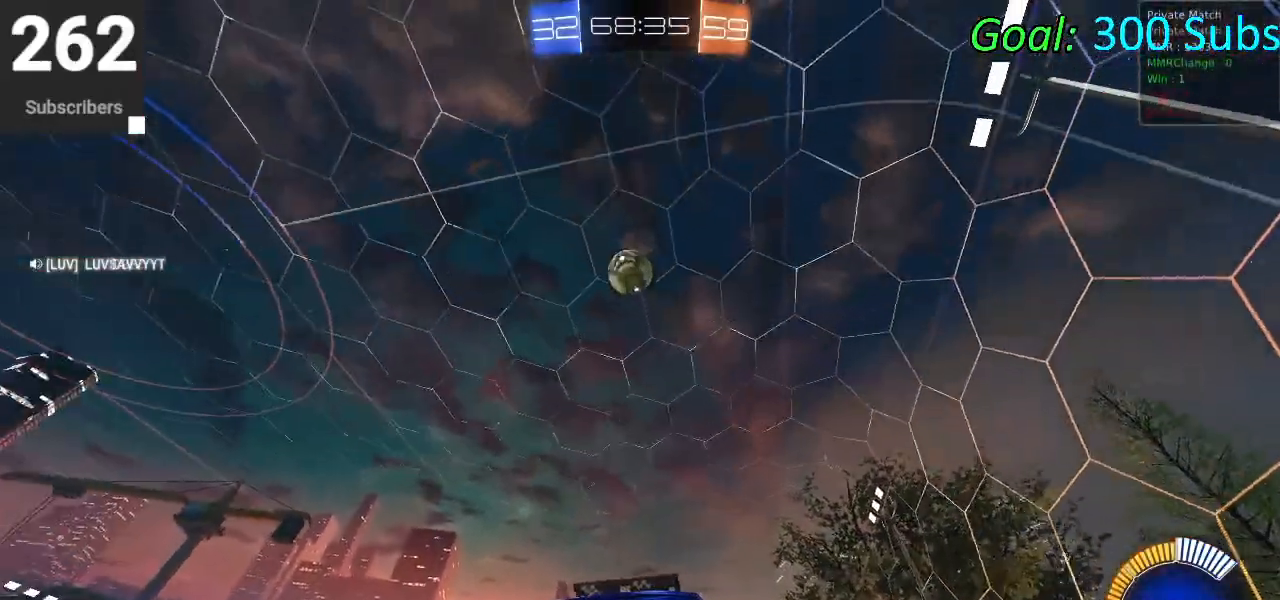
{"buttons": ["R2"], "left_stick": "up-right", "right_stick": "center", "events": [[17, "left_stick", "up-right"], [167, "R2", "up"], [167, "left_stick", "center"], [267, "R2", "down"], [383, "left_stick", "up-right"]]}
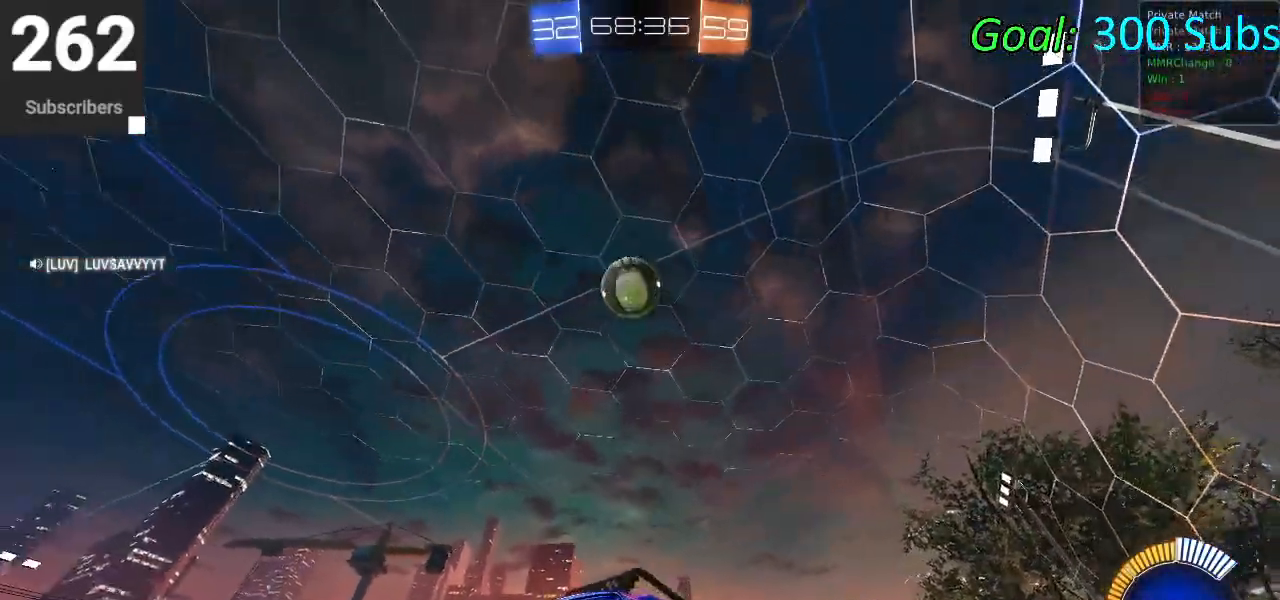
{"buttons": [], "left_stick": "center", "right_stick": "center", "events": [[17, "R2", "up"], [83, "left_stick", "center"], [117, "R2", "down"], [217, "left_stick", "up-right"], [350, "R2", "up"], [400, "CROSS", "down"], [433, "left_stick", "center"], [483, "CROSS", "up"]]}
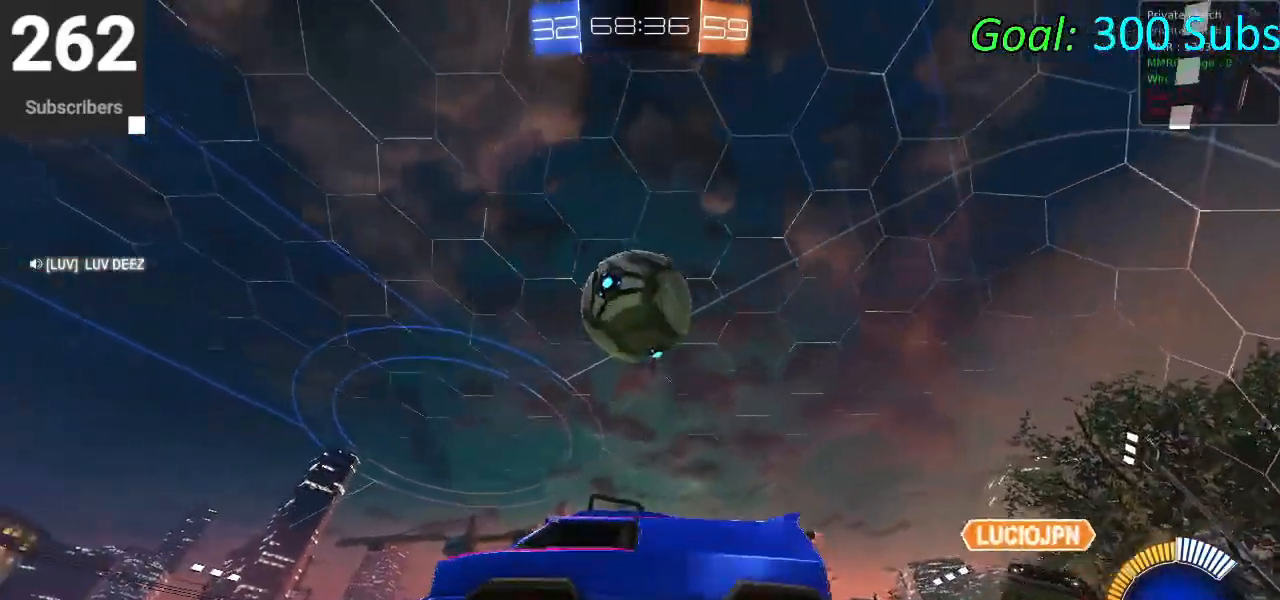
{"buttons": ["CROSS"], "left_stick": "center", "right_stick": "center", "events": [[50, "CROSS", "down"]]}
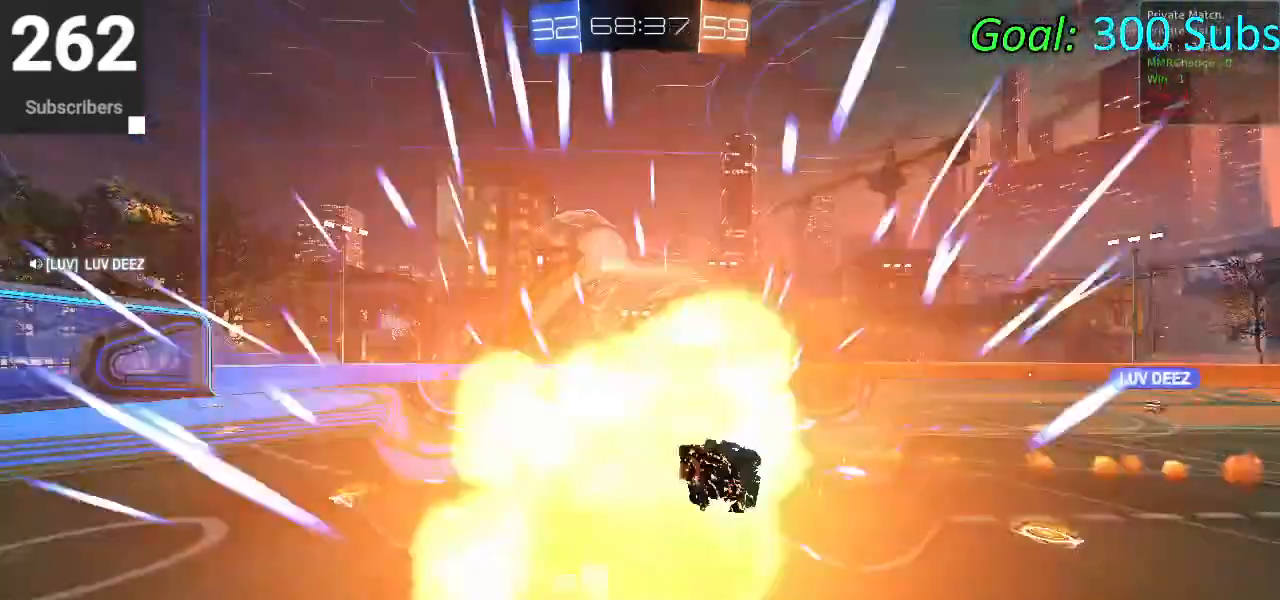
{"buttons": ["R1"], "left_stick": "center", "right_stick": "center", "events": [[67, "R2", "down"], [133, "left_stick", "down"], [333, "CROSS", "up"], [417, "left_stick", "center"], [450, "R2", "up"], [467, "R1", "down"]]}
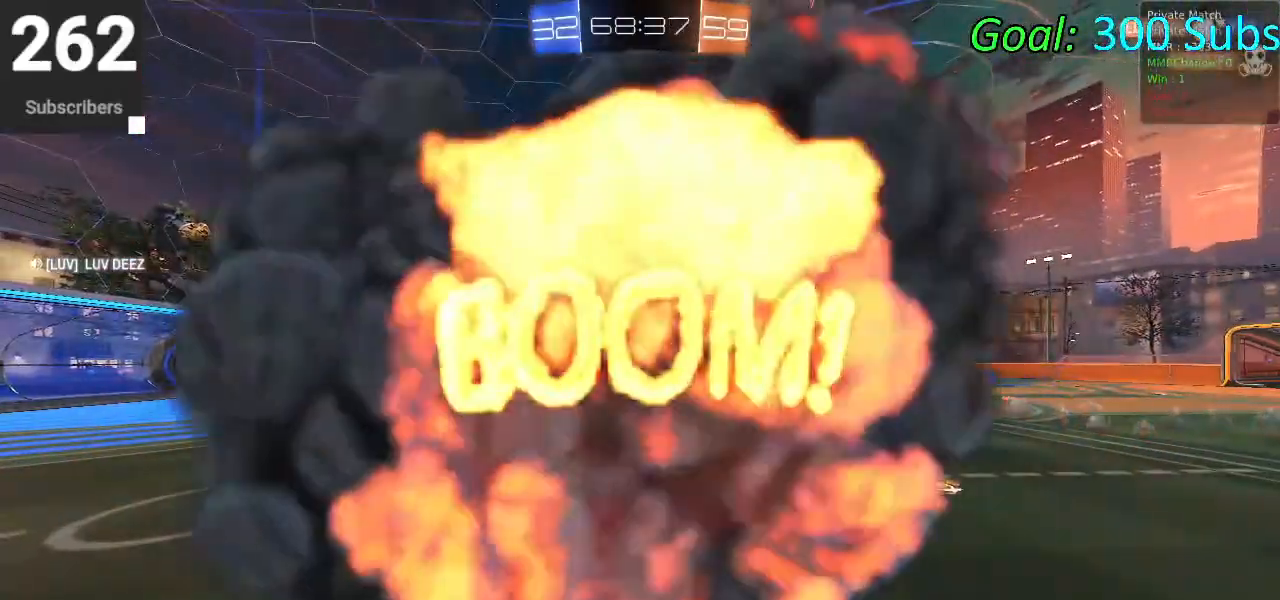
{"buttons": ["L2"], "left_stick": "center", "right_stick": "center", "events": [[133, "R1", "up"], [167, "L2", "down"], [200, "R2", "down"], [483, "R2", "up"]]}
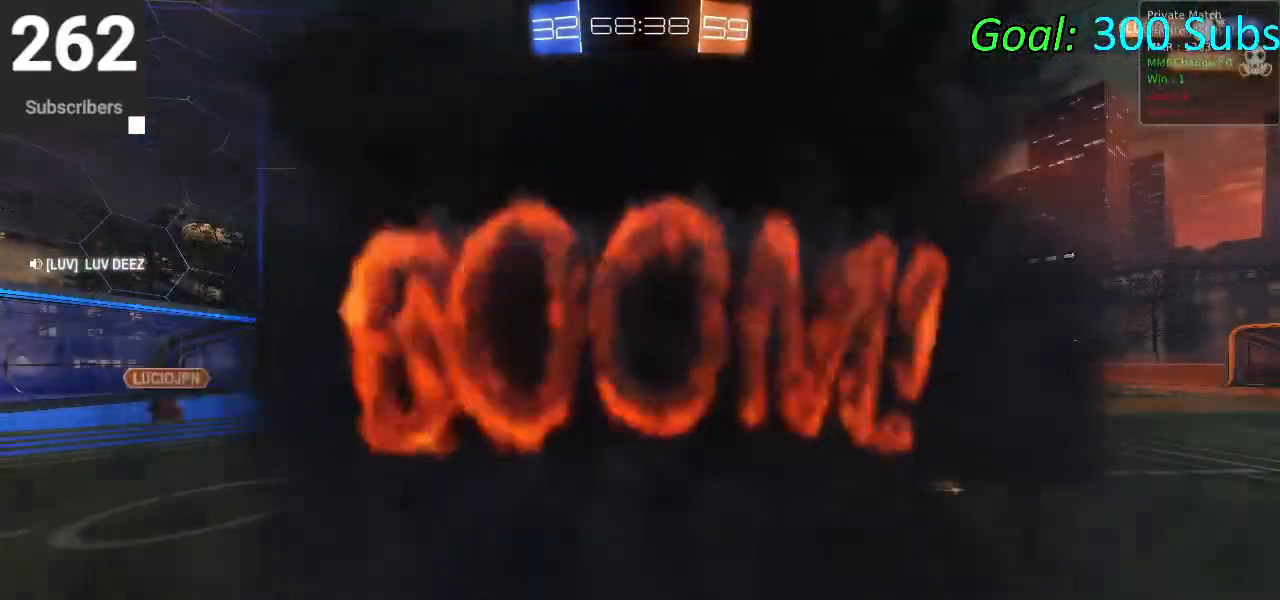
{"buttons": [], "left_stick": "center", "right_stick": "center", "events": [[33, "L2", "up"]]}
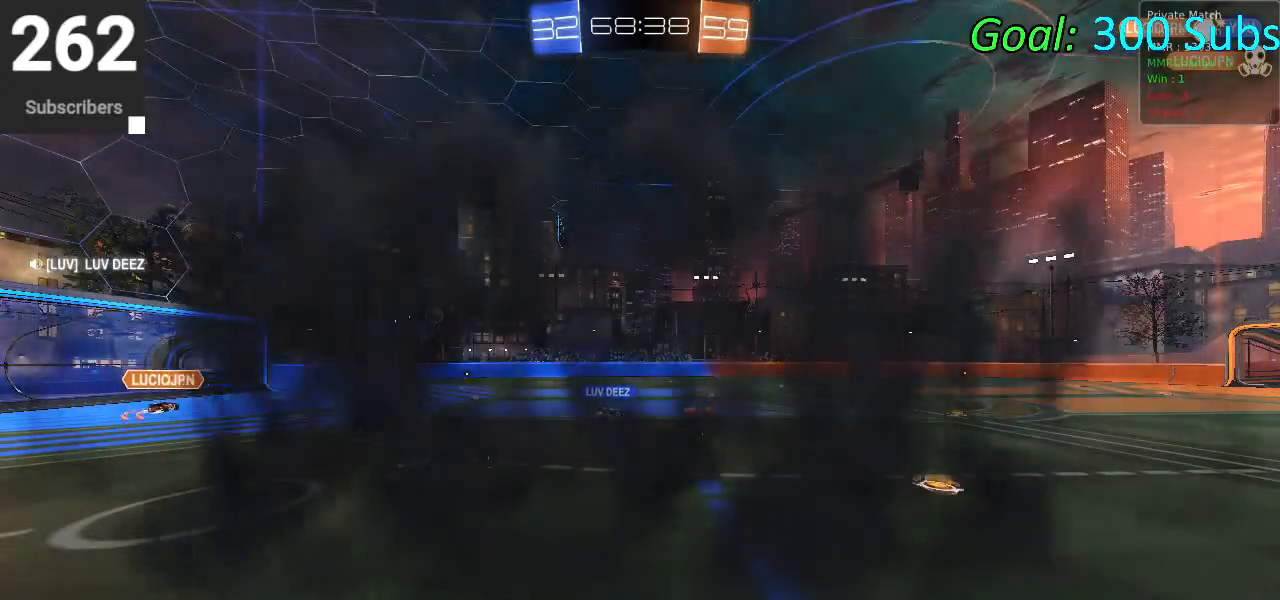
{"buttons": ["L2", "R2"], "left_stick": "center", "right_stick": "center", "events": [[217, "R2", "down"], [250, "L2", "down"]]}
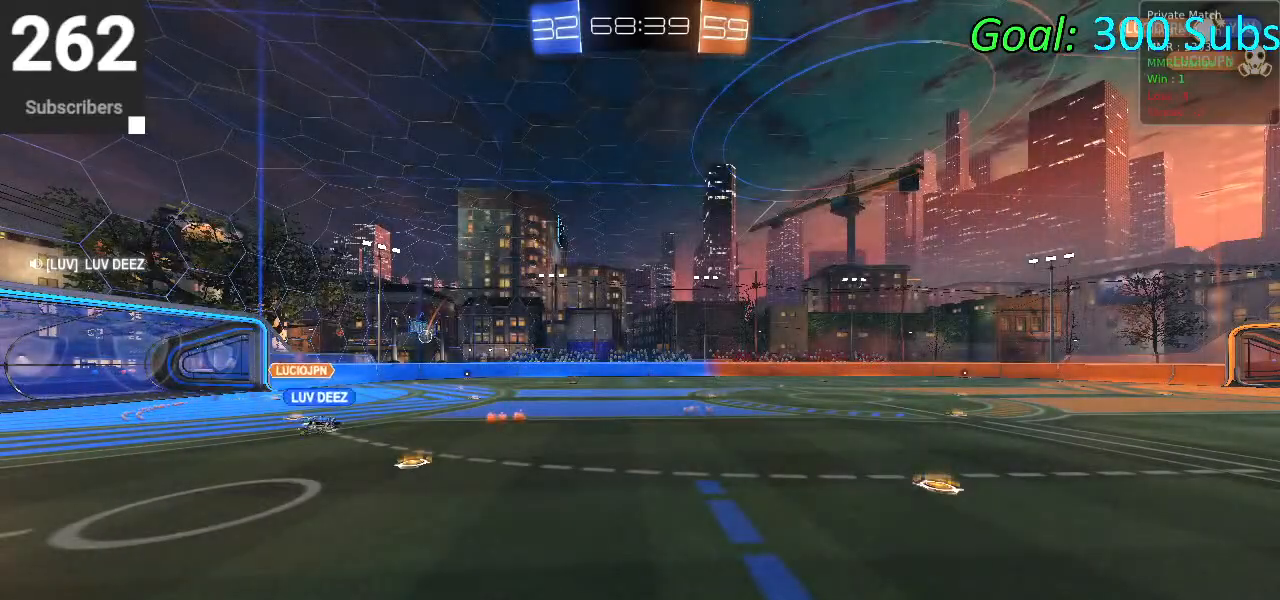
{"buttons": [], "left_stick": "center", "right_stick": "center", "events": [[233, "L2", "up"], [467, "R2", "up"]]}
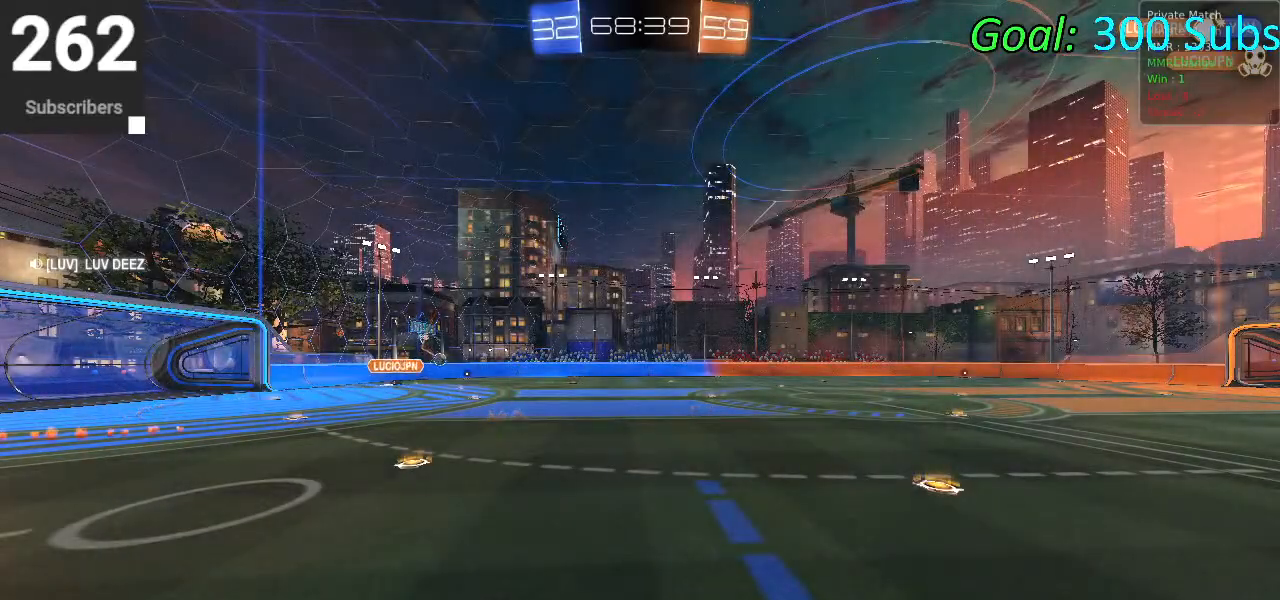
{"buttons": [], "left_stick": "center", "right_stick": "center", "events": []}
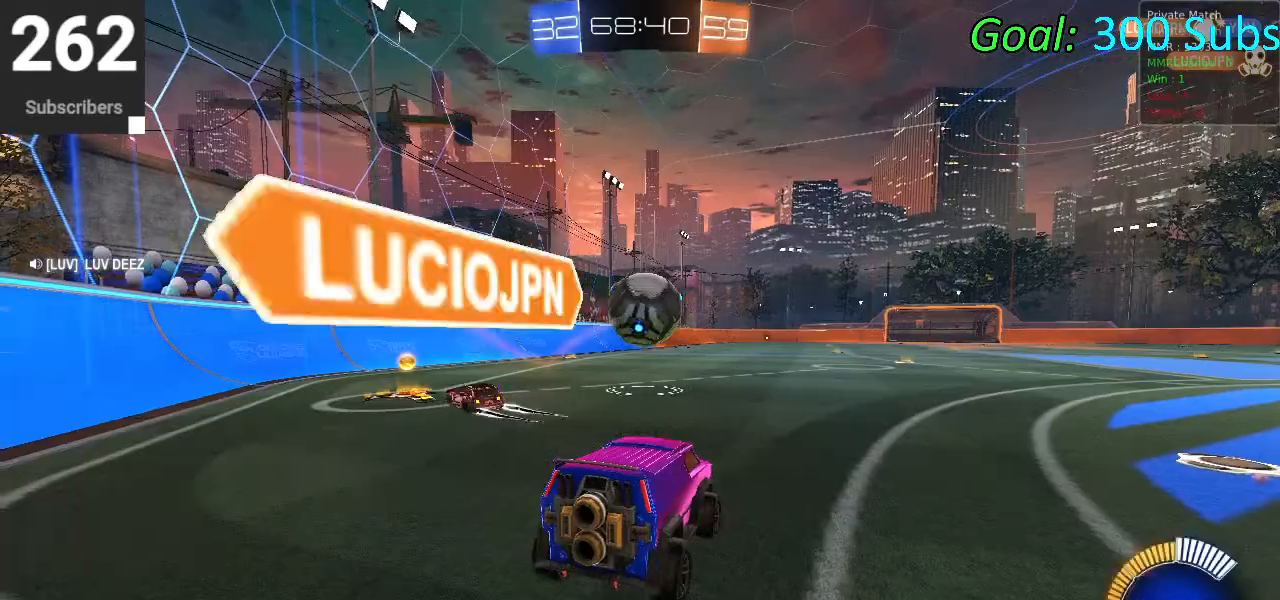
{"buttons": ["R2"], "left_stick": "center", "right_stick": "center", "events": [[217, "R2", "down"]]}
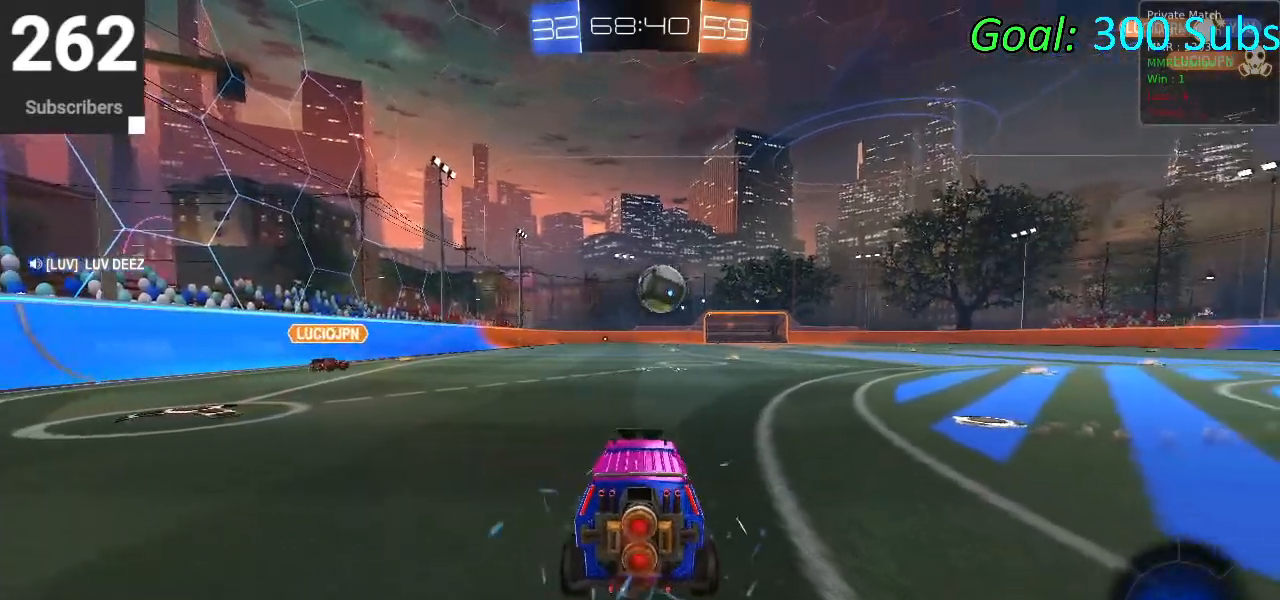
{"buttons": ["R2"], "left_stick": "right", "right_stick": "center", "events": [[117, "left_stick", "right"]]}
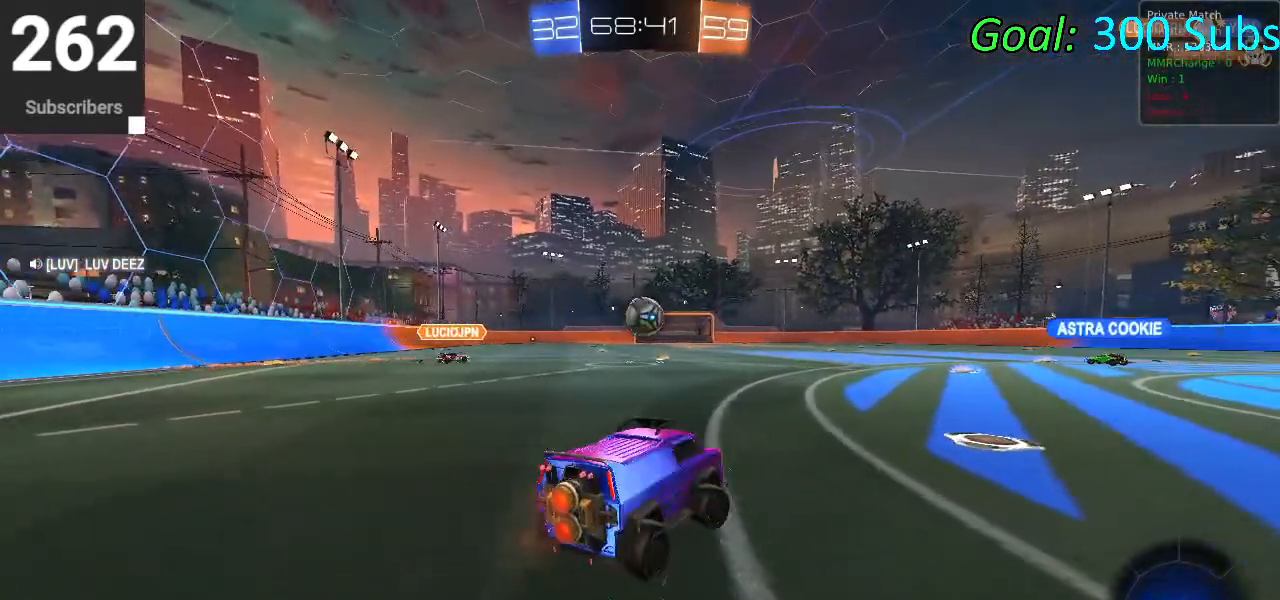
{"buttons": ["R2"], "left_stick": "down", "right_stick": "center", "events": [[267, "left_stick", "center"], [467, "left_stick", "down"]]}
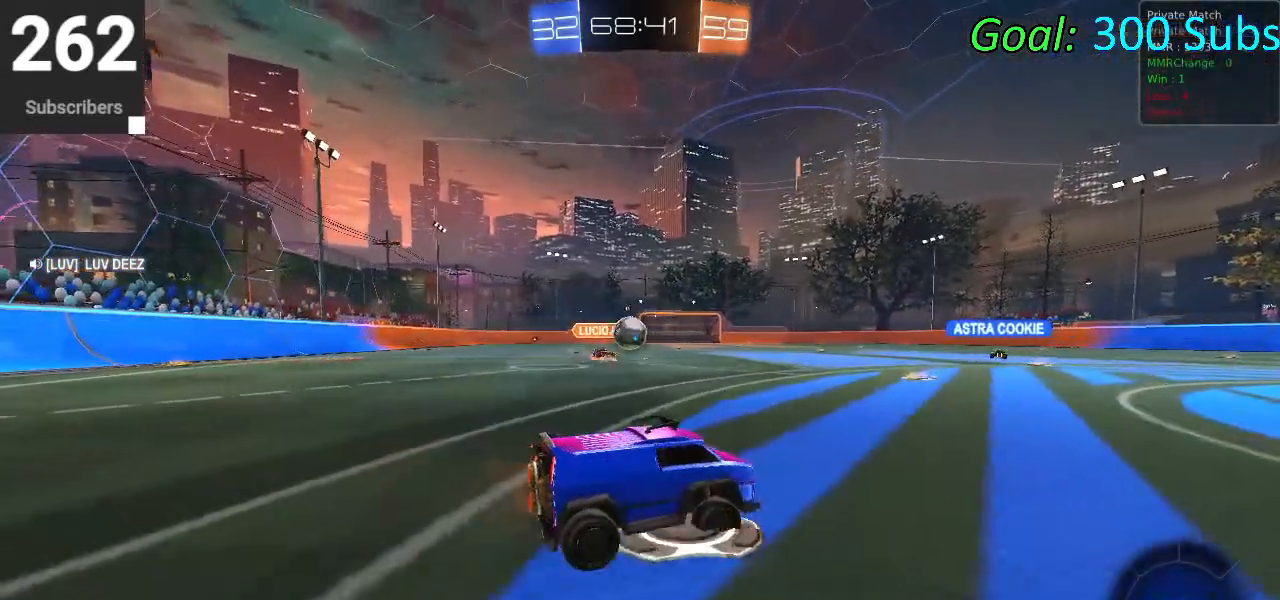
{"buttons": ["R1", "R2"], "left_stick": "center", "right_stick": "center", "events": [[50, "L1", "down"], [83, "R1", "down"], [183, "L1", "up"], [200, "left_stick", "center"], [250, "R1", "up"], [500, "R1", "down"]]}
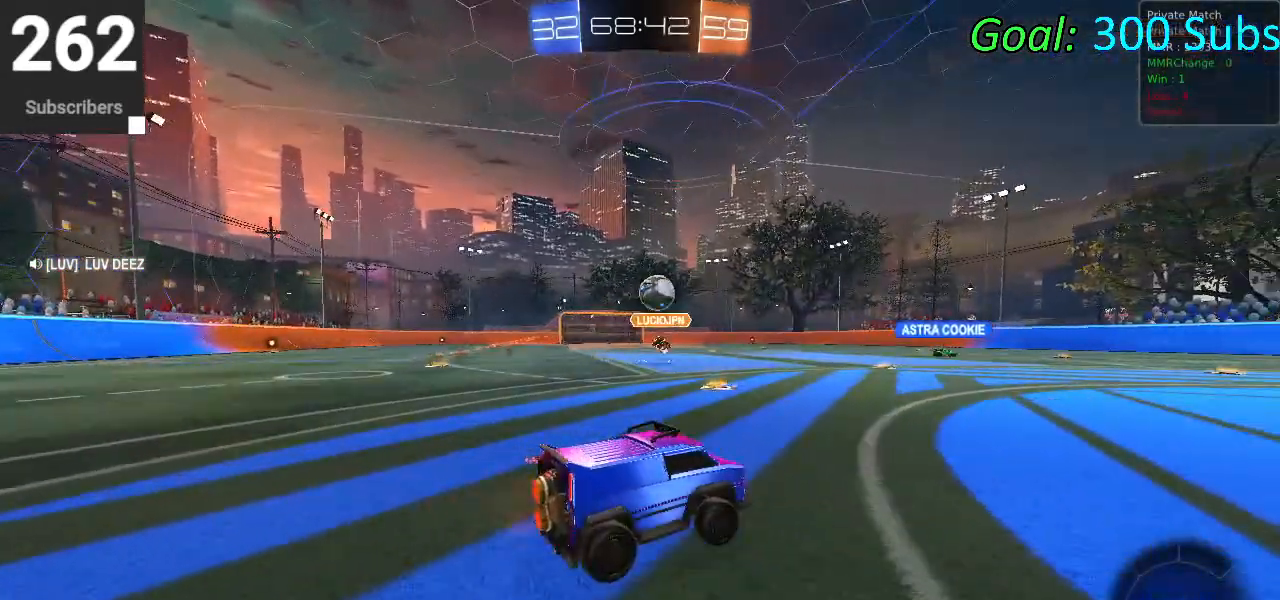
{"buttons": ["R2"], "left_stick": "left", "right_stick": "center", "events": [[33, "R2", "up"], [67, "left_stick", "left"], [167, "R1", "up"], [167, "R2", "down"]]}
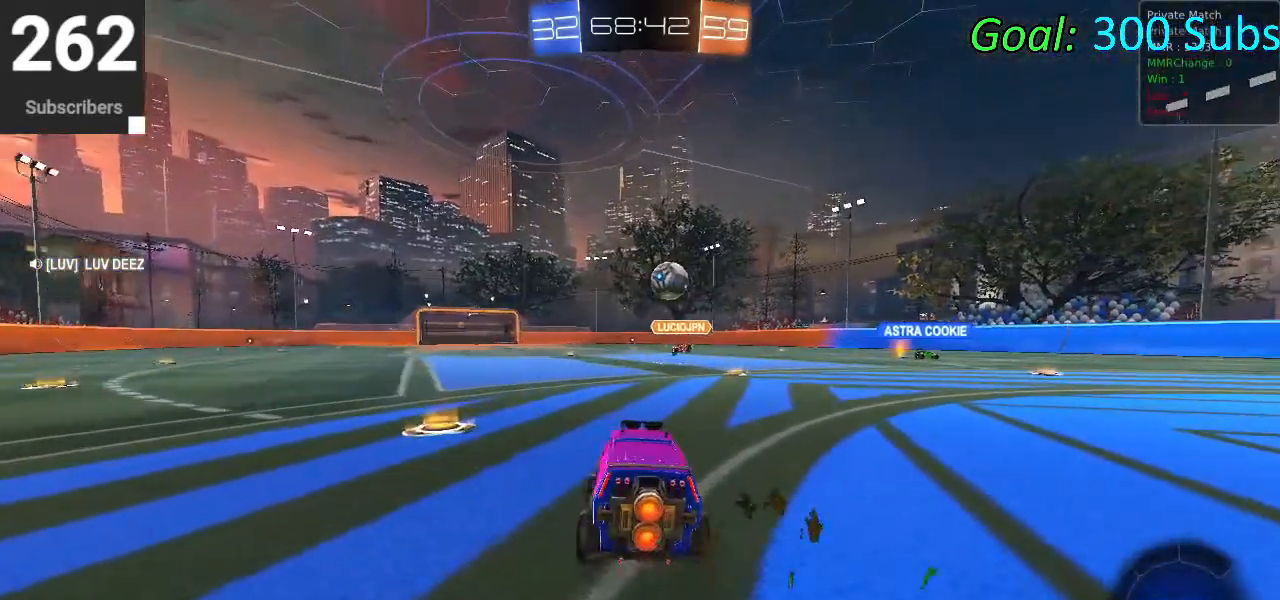
{"buttons": ["R2"], "left_stick": "right", "right_stick": "center", "events": [[100, "left_stick", "center"], [200, "left_stick", "right"]]}
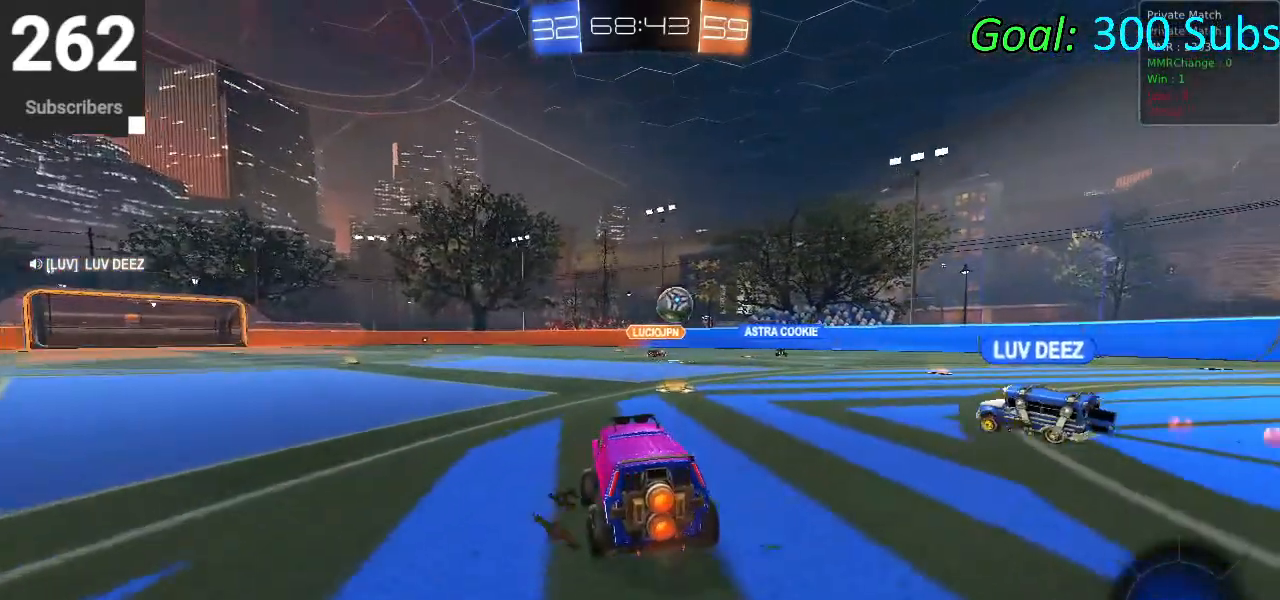
{"buttons": ["R1", "R2"], "left_stick": "right", "right_stick": "center", "events": [[150, "left_stick", "center"], [183, "R1", "down"], [233, "L1", "down"], [300, "left_stick", "right"], [350, "L1", "up"], [350, "R1", "up"], [483, "R1", "down"]]}
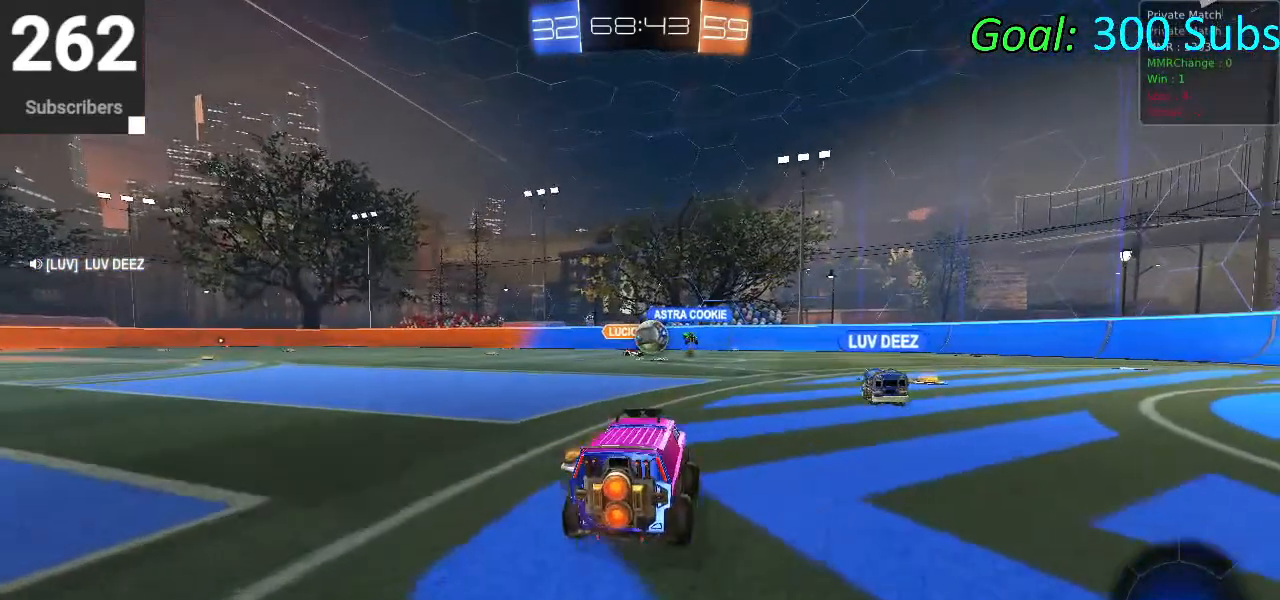
{"buttons": ["R1"], "left_stick": "right", "right_stick": "center"}
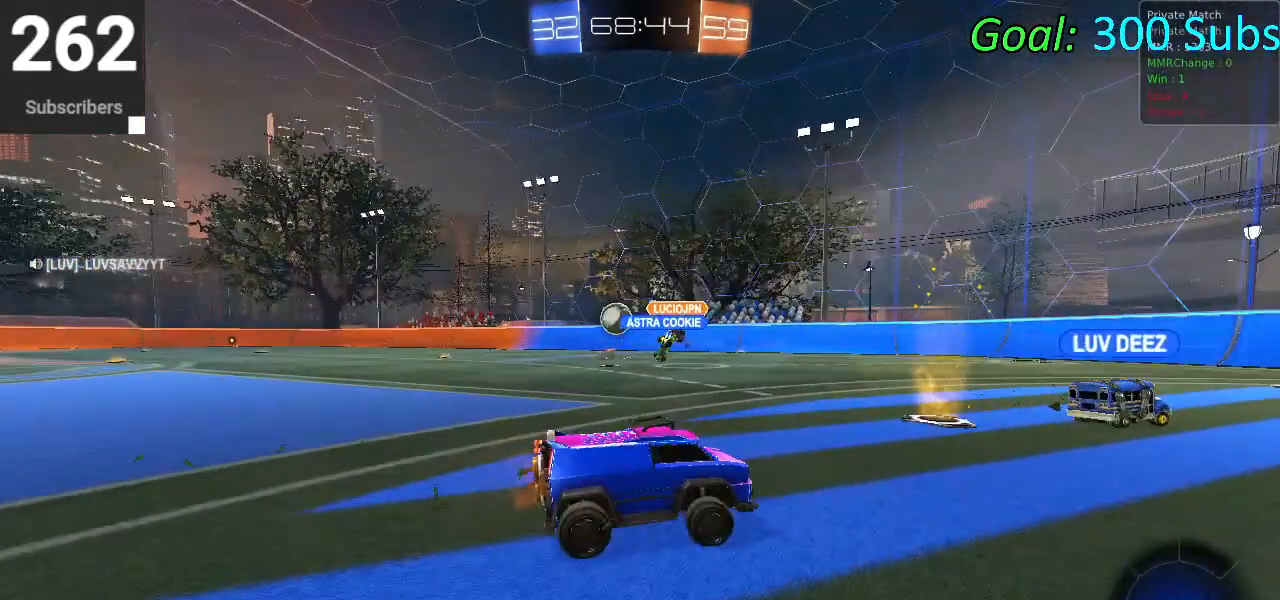
{"buttons": ["R2"], "left_stick": "center", "right_stick": "center", "events": [[33, "left_stick", "center"], [117, "R1", "up"], [133, "L1", "down"], [267, "L1", "up"], [383, "R2", "down"]]}
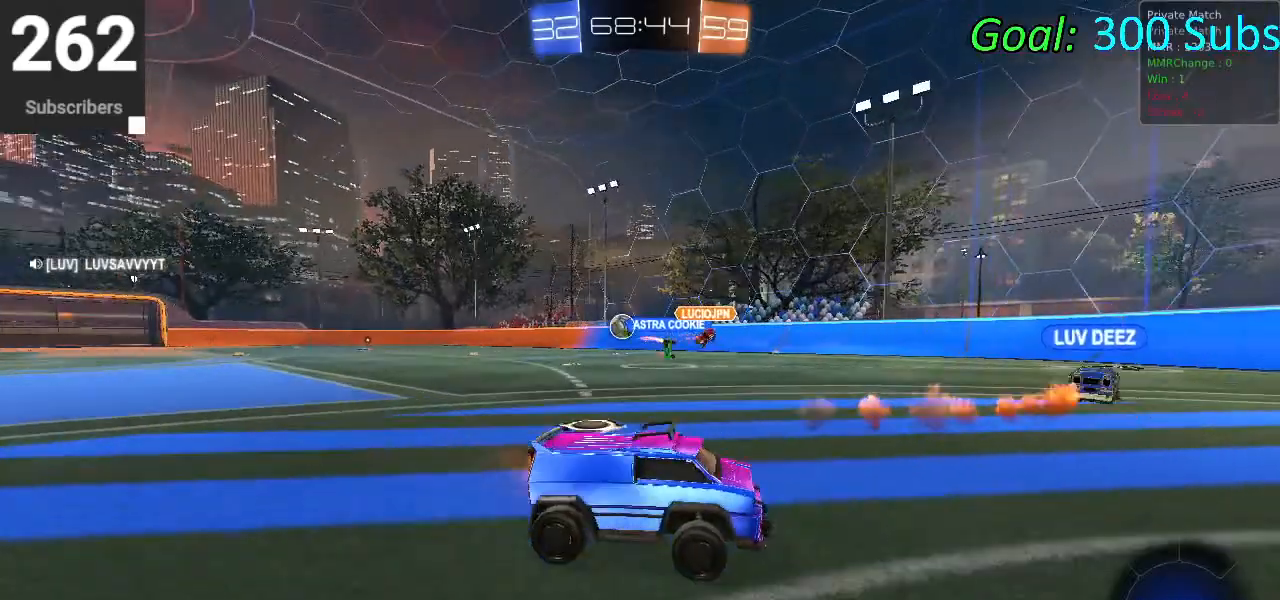
{"buttons": ["R2"], "left_stick": "right", "right_stick": "center", "events": [[100, "L1", "down"], [150, "left_stick", "up-right"], [250, "L1", "up"], [317, "SQUARE", "down"], [433, "SQUARE", "up"], [500, "left_stick", "right"]]}
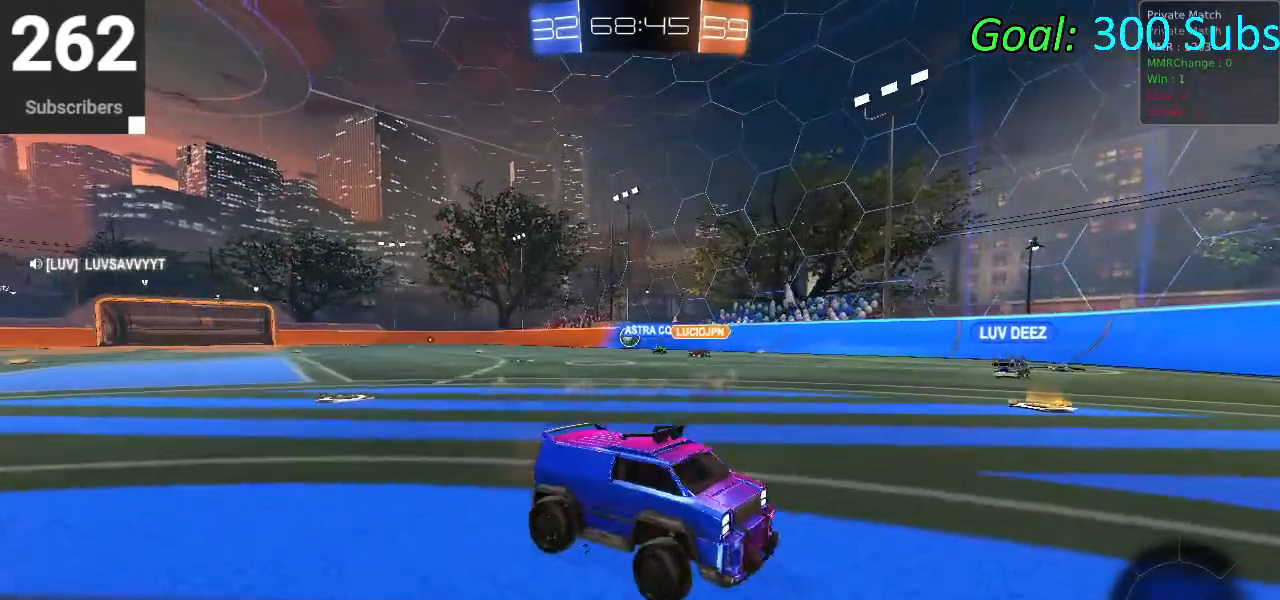
{"buttons": ["R2"], "left_stick": "right", "right_stick": "center", "events": [[33, "SQUARE", "down"], [117, "SQUARE", "up"], [283, "SQUARE", "down"], [333, "SQUARE", "up"]]}